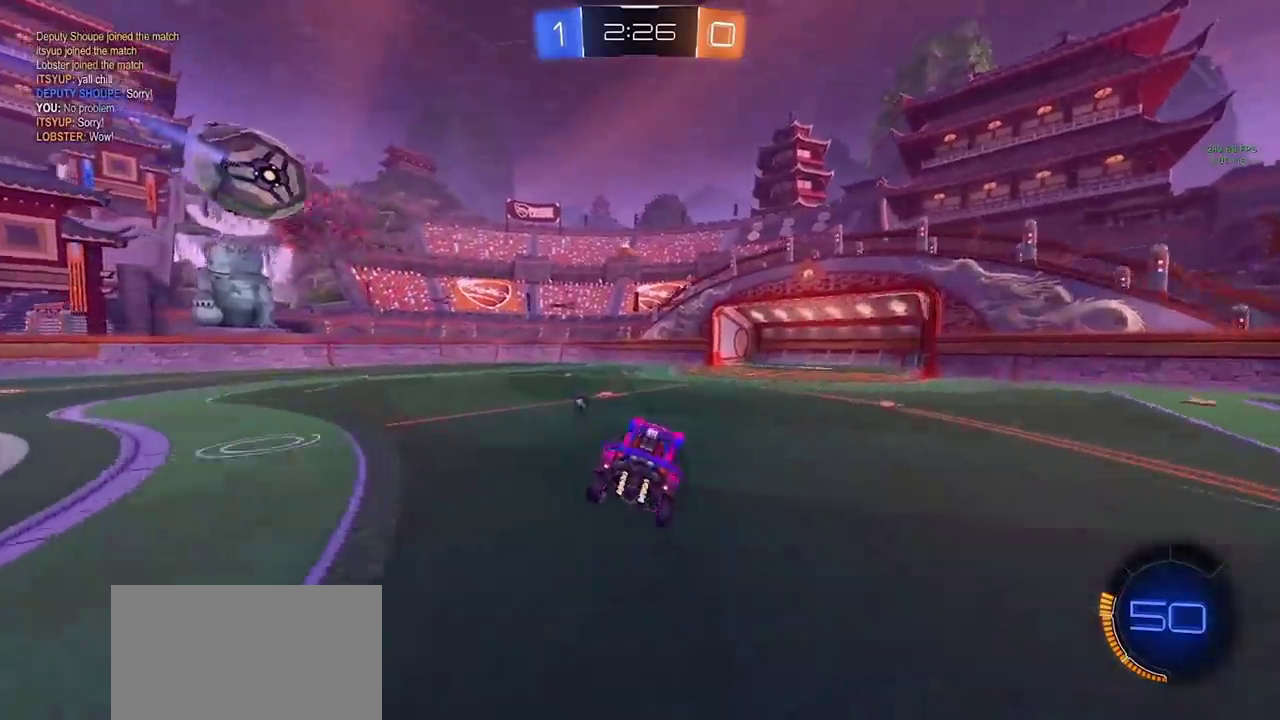
Gameplay with a controller (PlayStation layout); each line is a JSON object with the inputs held at the frame after it. "events" lists button and stick changes between this image and that frame as [ms after this image, input, new state], when the widget could be followed in between. Not read: L3 R1 R3 TOUCHPAD.
{"buttons": ["CIRCLE", "R2"], "left_stick": "right", "right_stick": "center", "events": [[33, "R2", "down"], [33, "TRIANGLE", "down"], [100, "left_stick", "right"], [133, "TRIANGLE", "up"], [350, "CIRCLE", "down"]]}
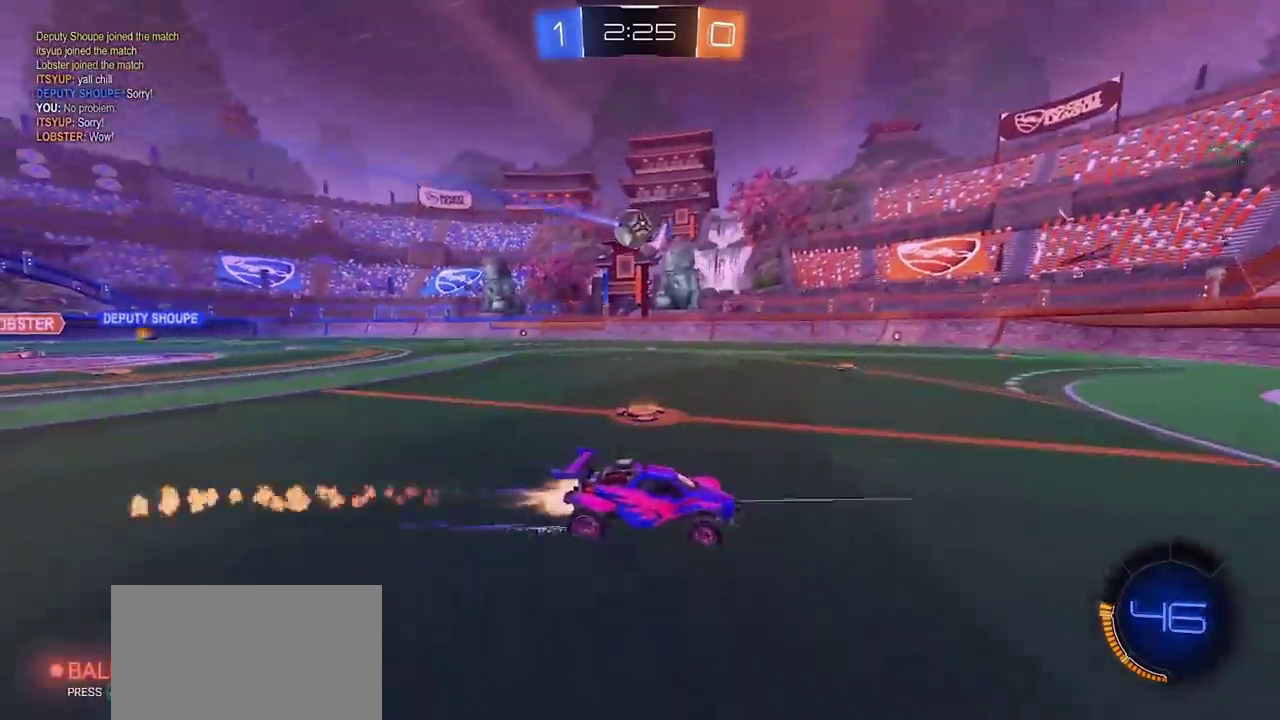
{"buttons": ["R2"], "left_stick": "left", "right_stick": "center", "events": [[117, "TRIANGLE", "down"], [233, "TRIANGLE", "up"], [333, "left_stick", "center"], [383, "CIRCLE", "up"], [383, "left_stick", "left"]]}
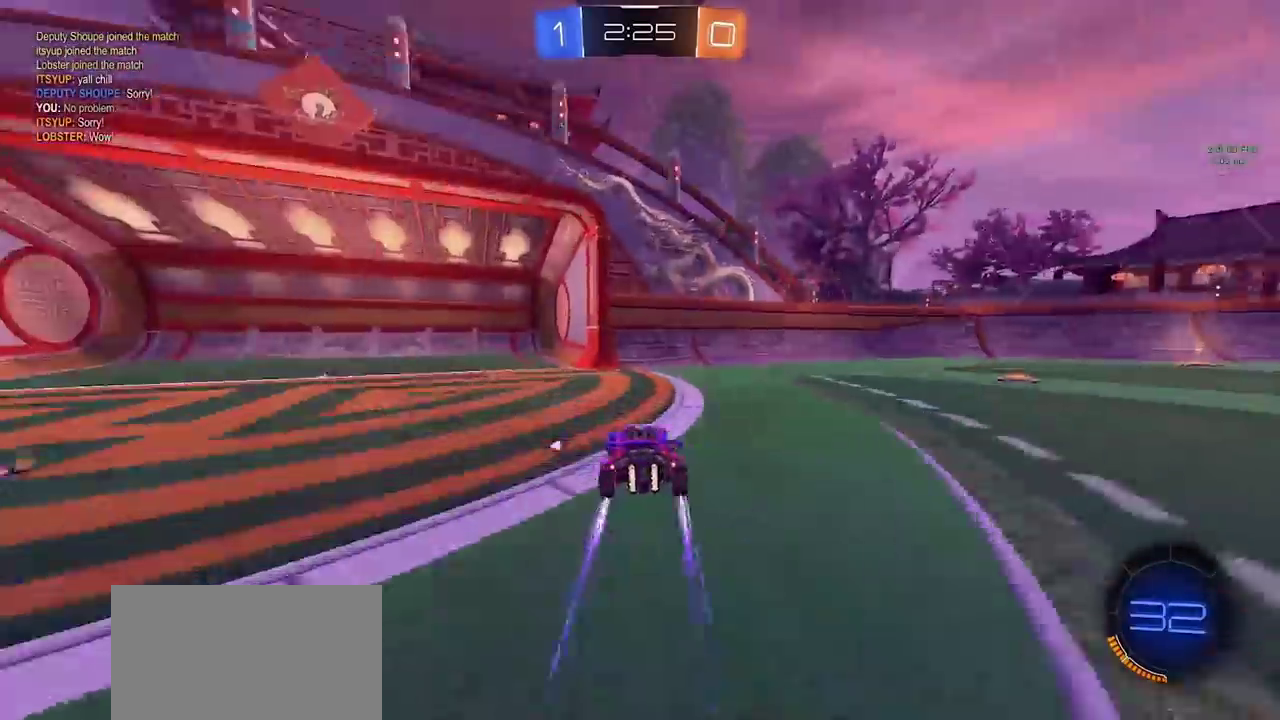
{"buttons": ["CIRCLE", "R2"], "left_stick": "left", "right_stick": "center", "events": [[67, "TRIANGLE", "down"], [183, "TRIANGLE", "up"], [217, "CIRCLE", "down"]]}
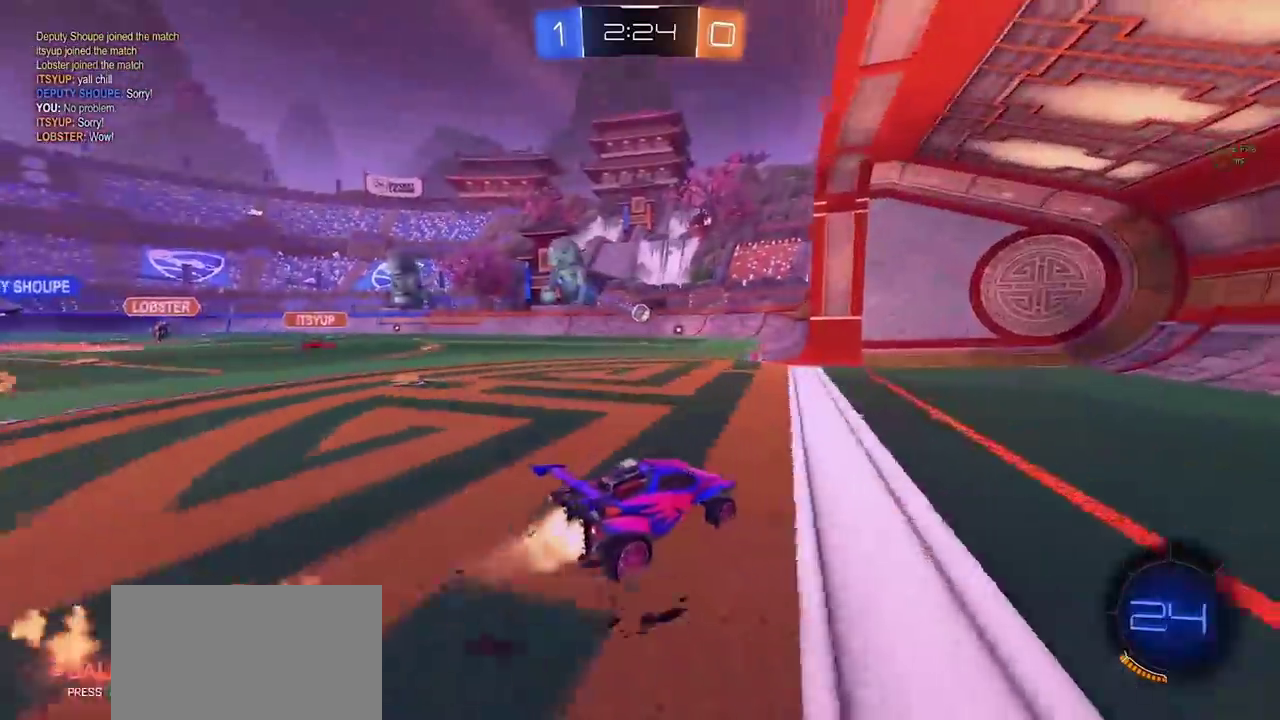
{"buttons": ["CIRCLE", "R2"], "left_stick": "center", "right_stick": "center", "events": [[417, "left_stick", "center"]]}
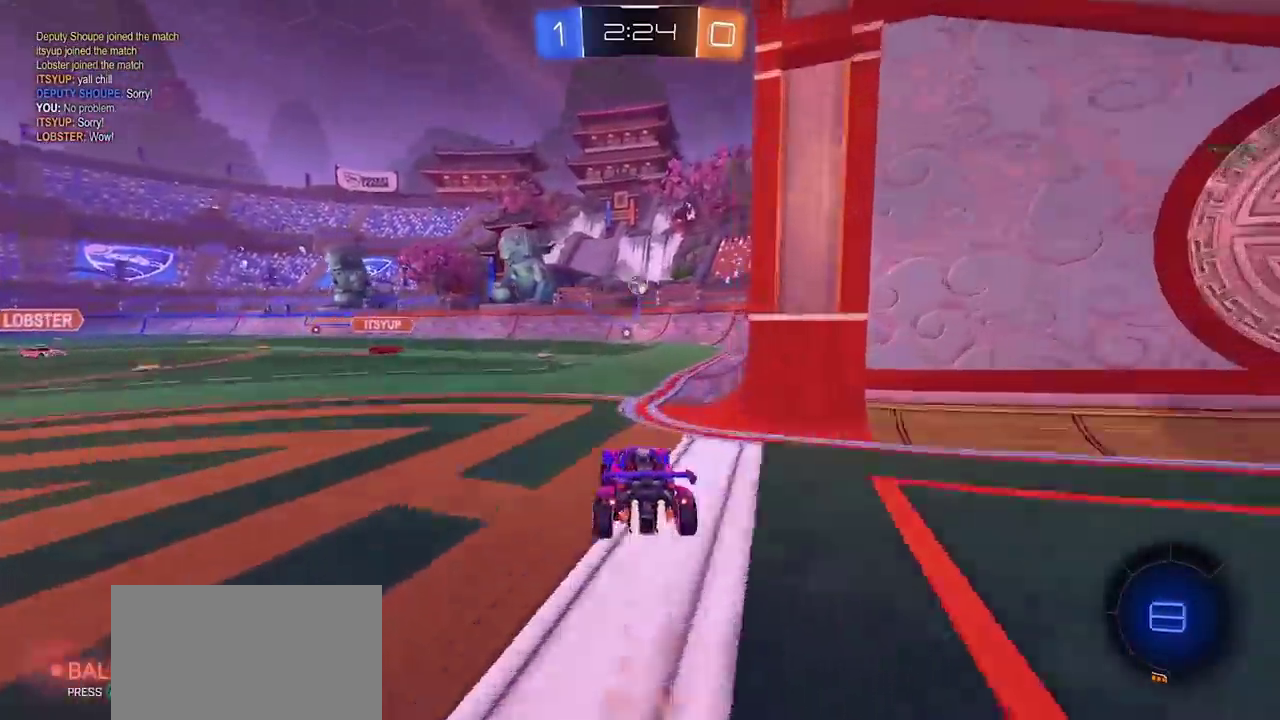
{"buttons": ["R2"], "left_stick": "right", "right_stick": "center", "events": [[150, "left_stick", "right"], [167, "CIRCLE", "up"]]}
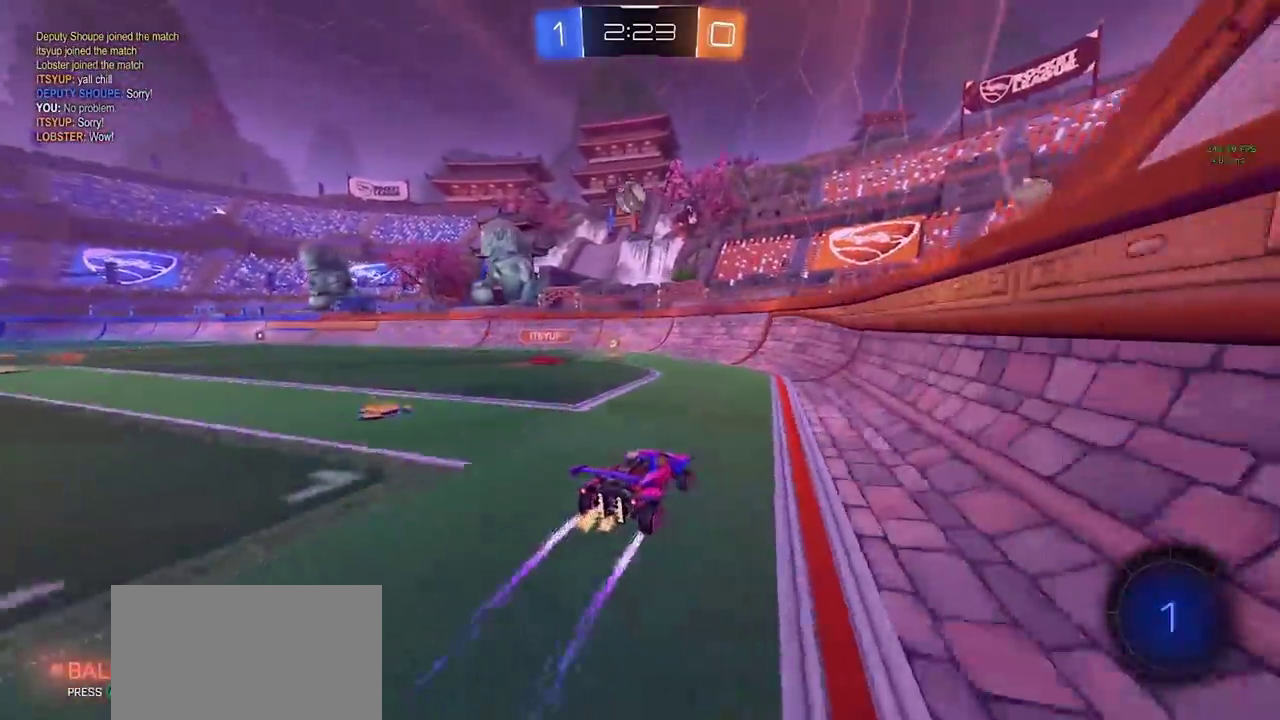
{"buttons": ["R2"], "left_stick": "right", "right_stick": "center", "events": [[17, "left_stick", "center"], [333, "left_stick", "right"]]}
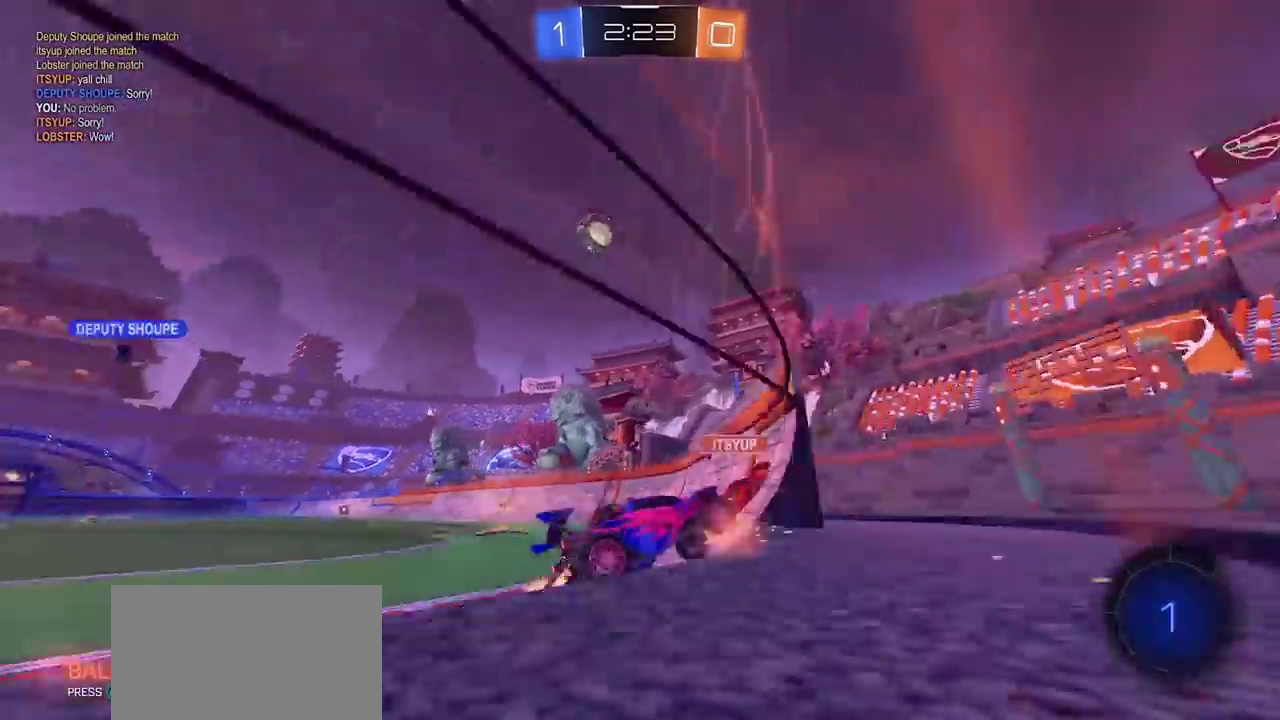
{"buttons": ["R2"], "left_stick": "center", "right_stick": "center", "events": [[83, "L2", "down"], [83, "R2", "up"], [233, "L2", "up"], [233, "R2", "down"], [383, "left_stick", "center"]]}
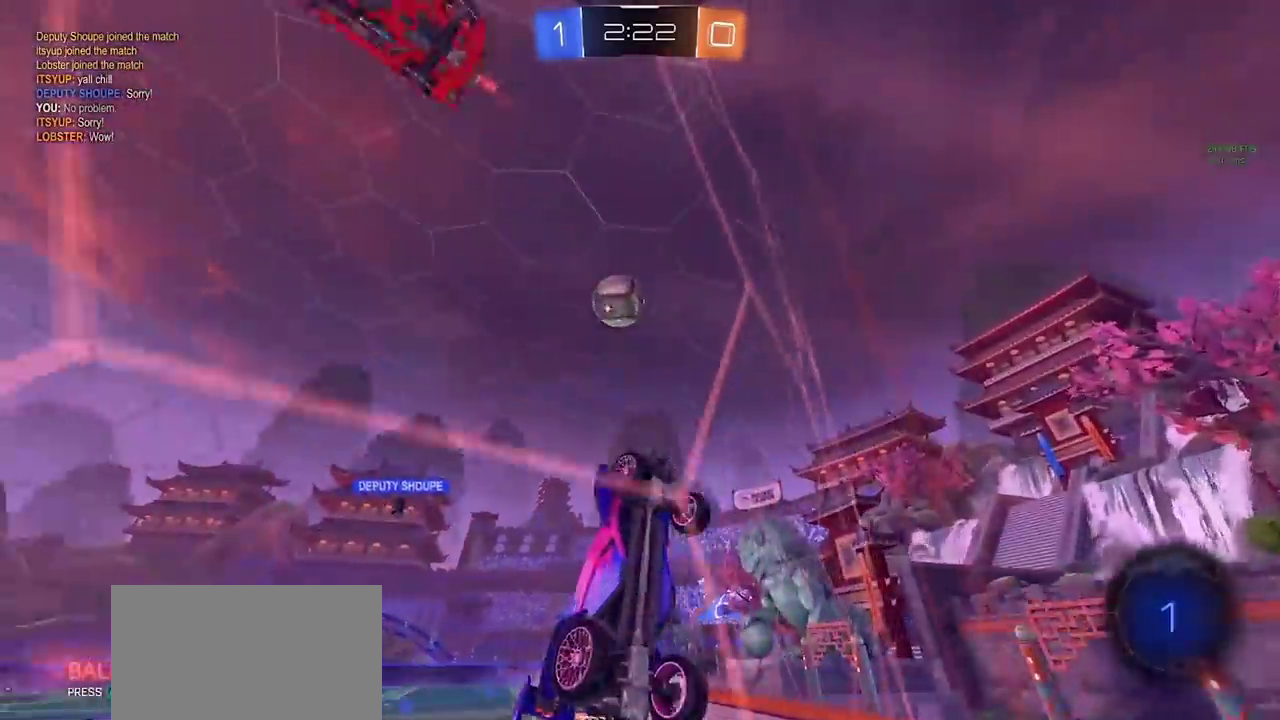
{"buttons": ["R2"], "left_stick": "down", "right_stick": "center", "events": [[17, "left_stick", "right"], [183, "L2", "down"], [183, "left_stick", "down"], [200, "CROSS", "down"], [350, "L2", "up"], [400, "CROSS", "up"]]}
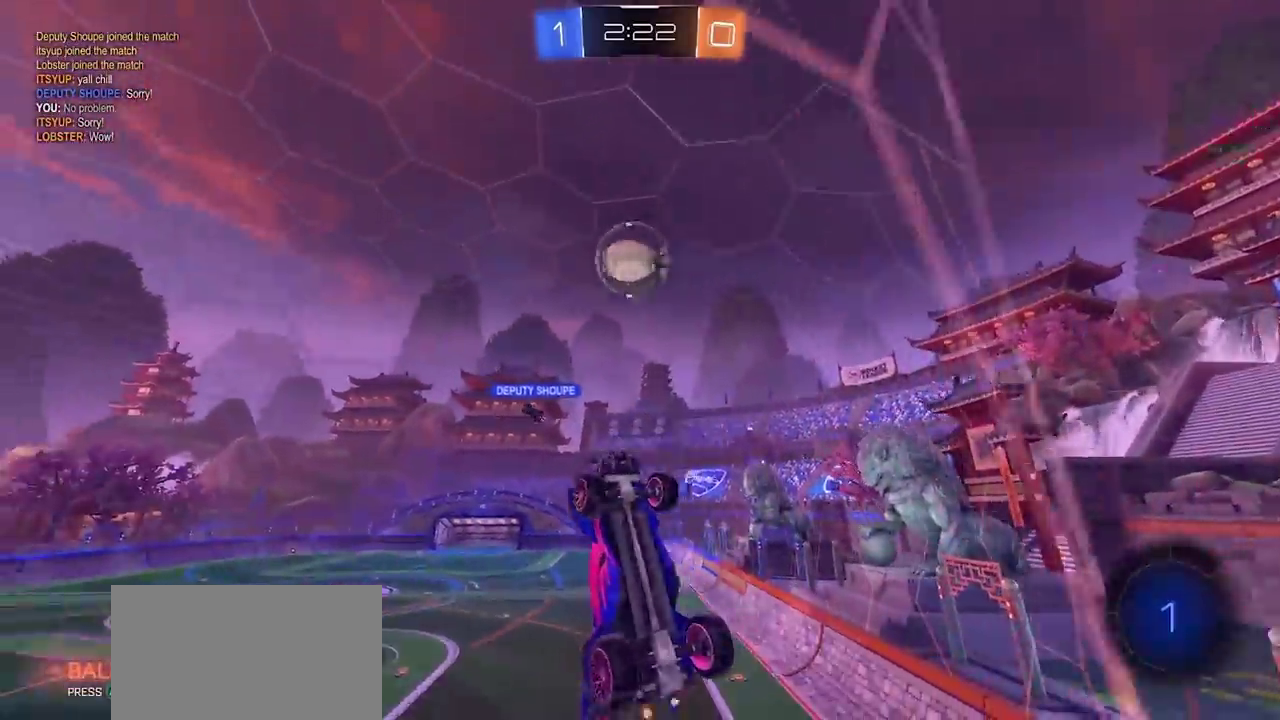
{"buttons": ["R2"], "left_stick": "center", "right_stick": "center", "events": [[83, "left_stick", "center"], [117, "CIRCLE", "down"], [133, "left_stick", "up-left"], [217, "left_stick", "center"], [367, "CIRCLE", "up"]]}
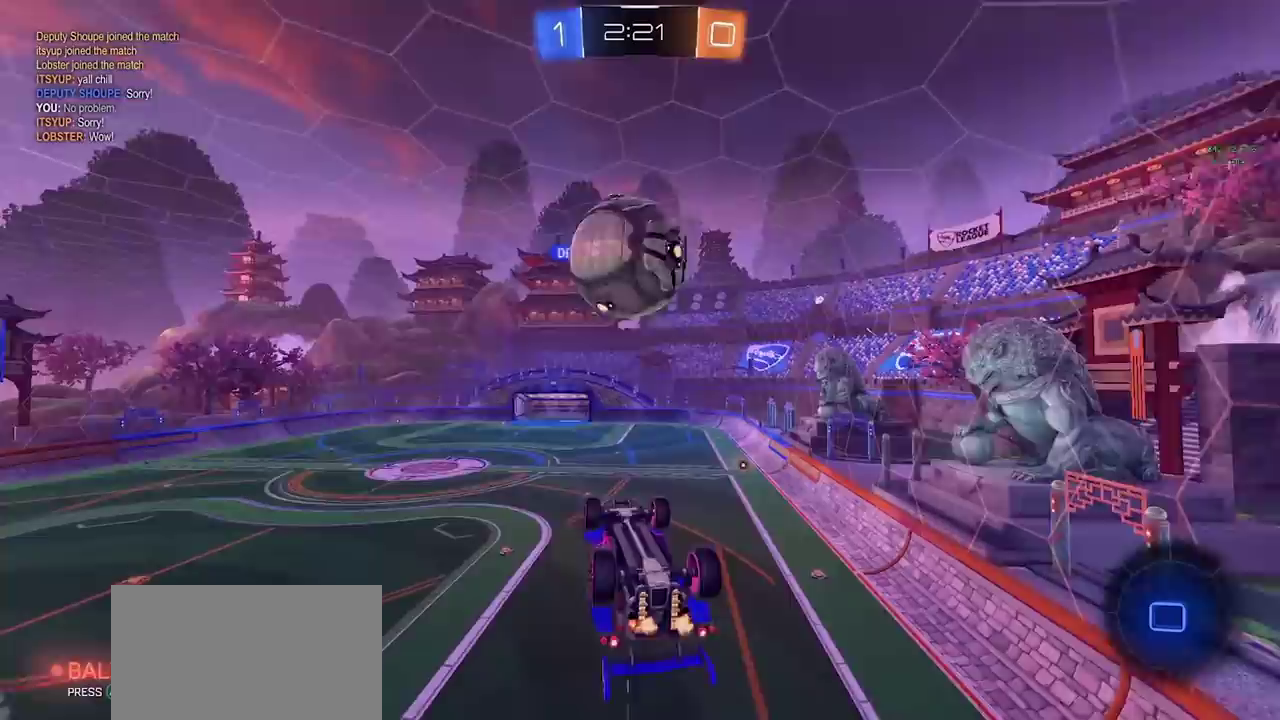
{"buttons": ["R2"], "left_stick": "up", "right_stick": "center", "events": [[217, "left_stick", "up"], [317, "CROSS", "down"], [400, "CROSS", "up"]]}
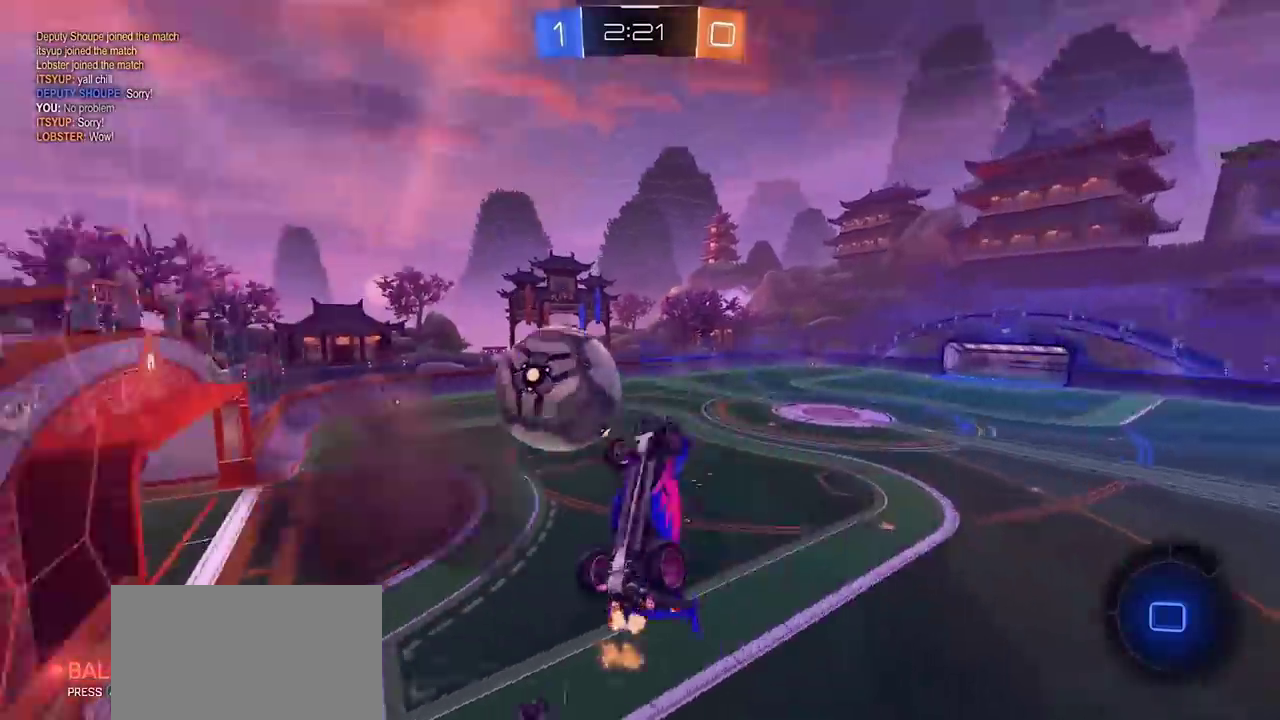
{"buttons": ["R2"], "left_stick": "center", "right_stick": "center", "events": [[33, "left_stick", "center"], [400, "R2", "up"], [467, "R2", "down"]]}
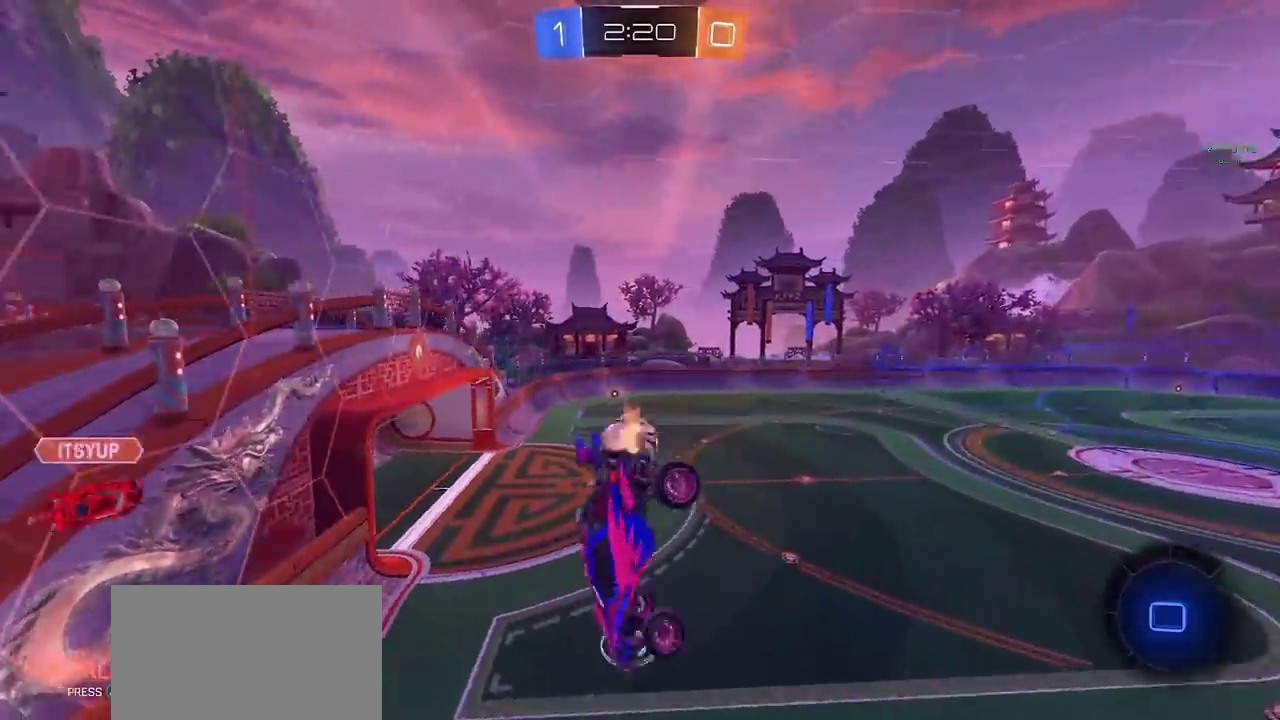
{"buttons": ["R2"], "left_stick": "center", "right_stick": "center", "events": [[117, "TRIANGLE", "down"], [217, "TRIANGLE", "up"]]}
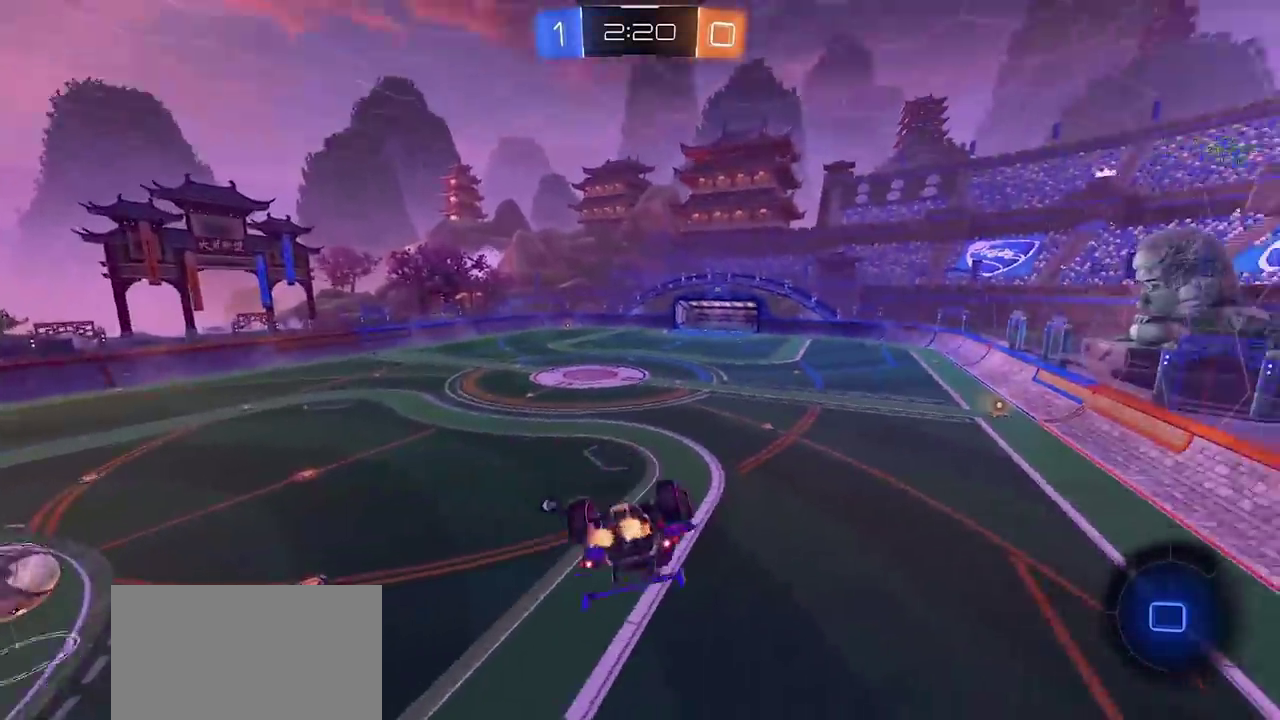
{"buttons": ["SQUARE", "R2"], "left_stick": "center", "right_stick": "center", "events": [[317, "SQUARE", "down"]]}
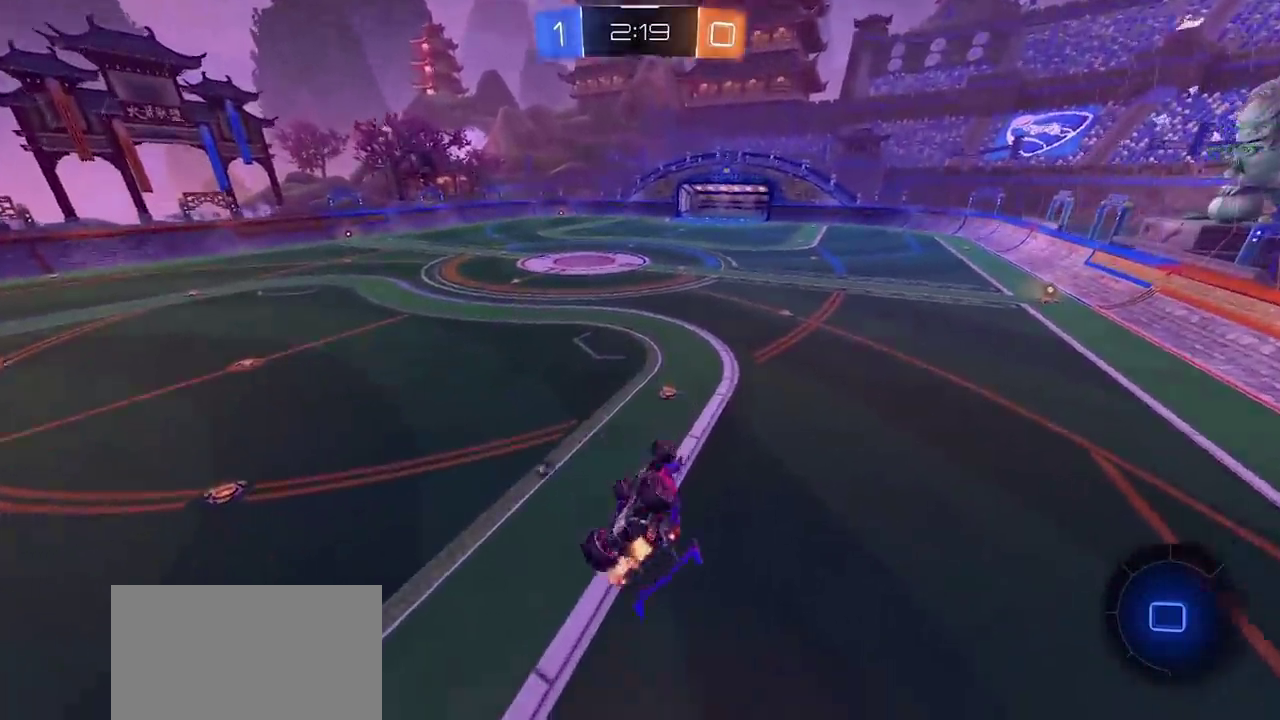
{"buttons": ["R2"], "left_stick": "center", "right_stick": "center", "events": [[217, "SQUARE", "up"], [300, "left_stick", "down"], [383, "TRIANGLE", "down"], [417, "left_stick", "center"], [467, "TRIANGLE", "up"]]}
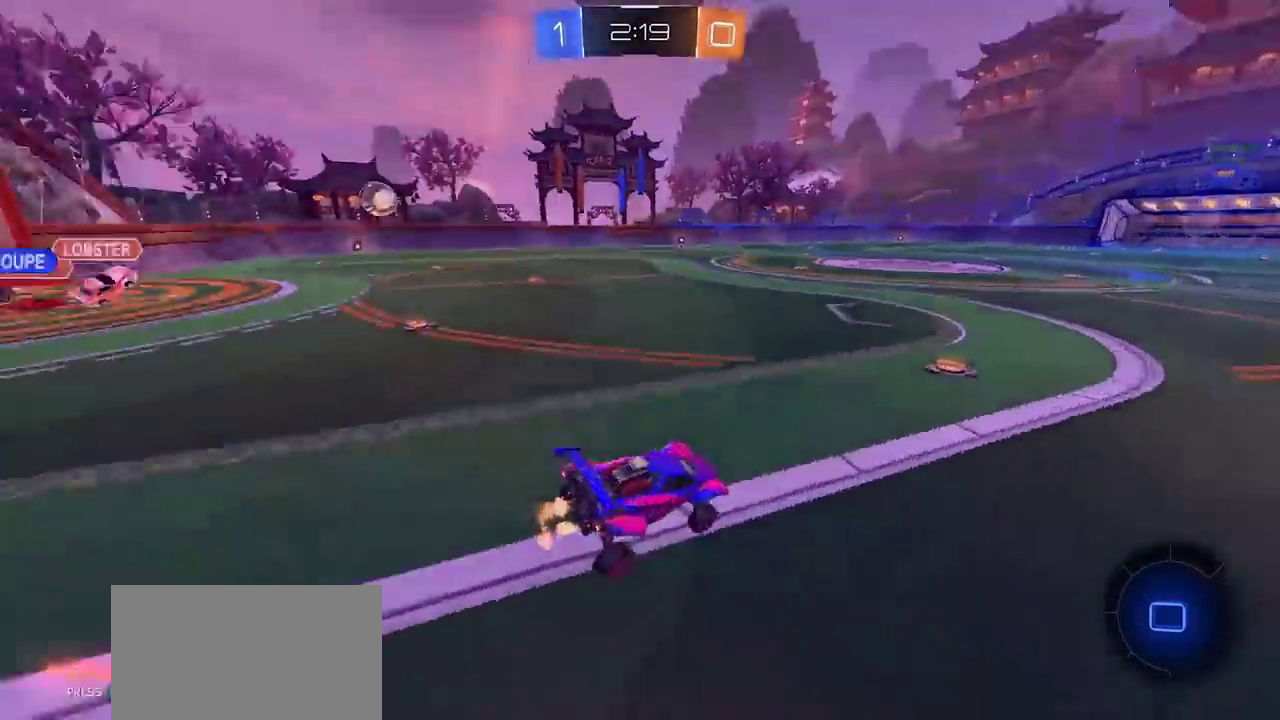
{"buttons": ["R2"], "left_stick": "center", "right_stick": "center", "events": []}
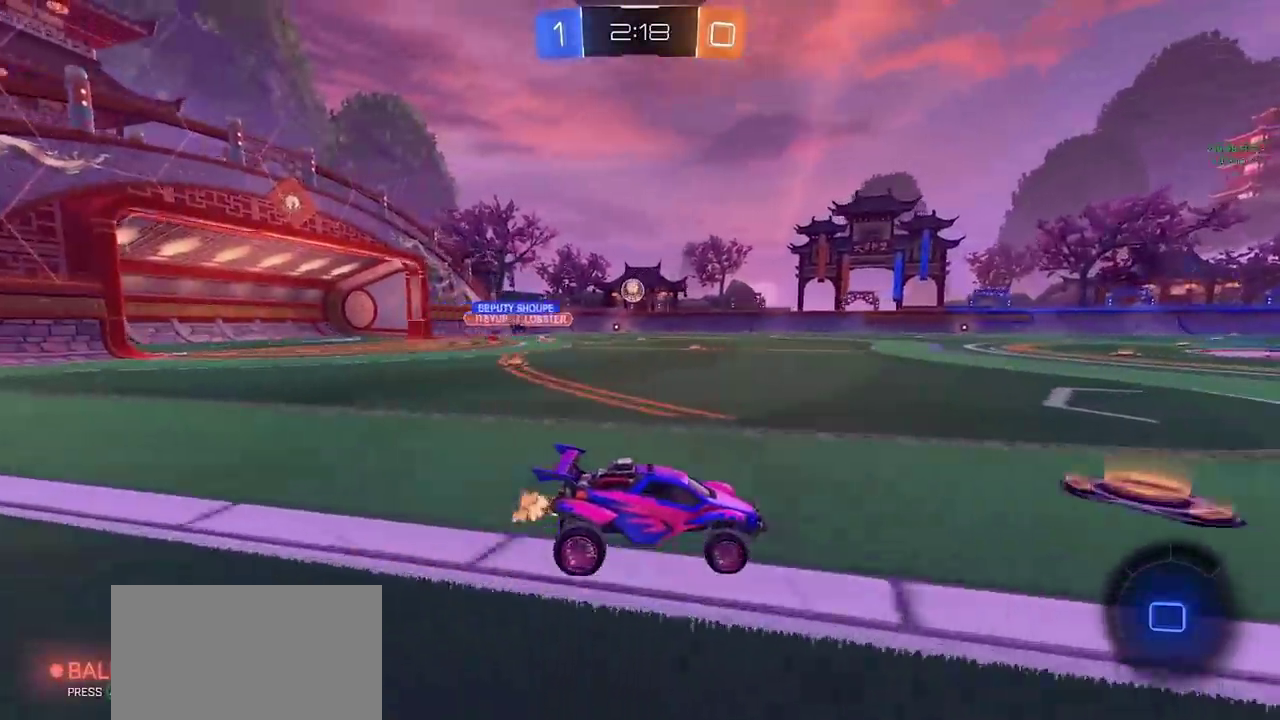
{"buttons": ["CROSS", "CIRCLE", "R2"], "left_stick": "up", "right_stick": "center", "events": [[183, "CIRCLE", "down"], [183, "left_stick", "down-left"], [483, "CROSS", "down"], [483, "left_stick", "up"]]}
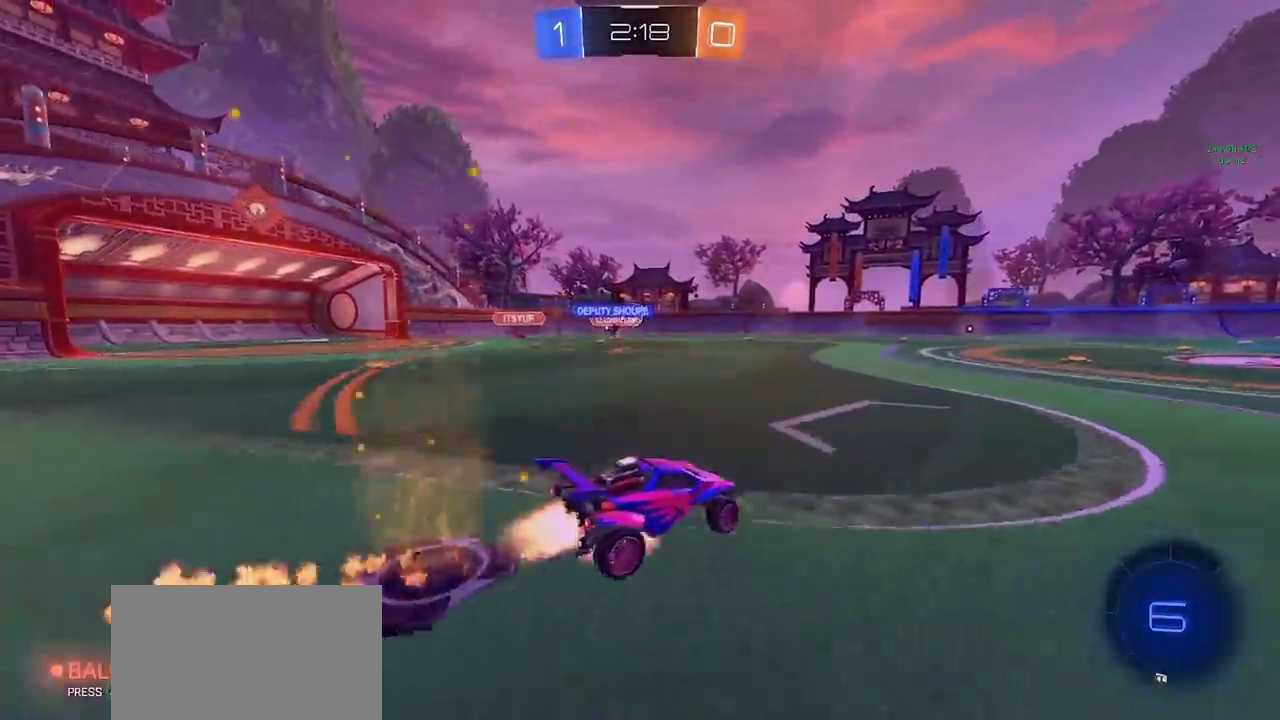
{"buttons": ["R2"], "left_stick": "center", "right_stick": "center", "events": [[67, "CROSS", "up"], [117, "CROSS", "down"], [233, "CROSS", "up"], [283, "CIRCLE", "up"], [317, "R2", "up"], [467, "R2", "down"], [500, "left_stick", "center"]]}
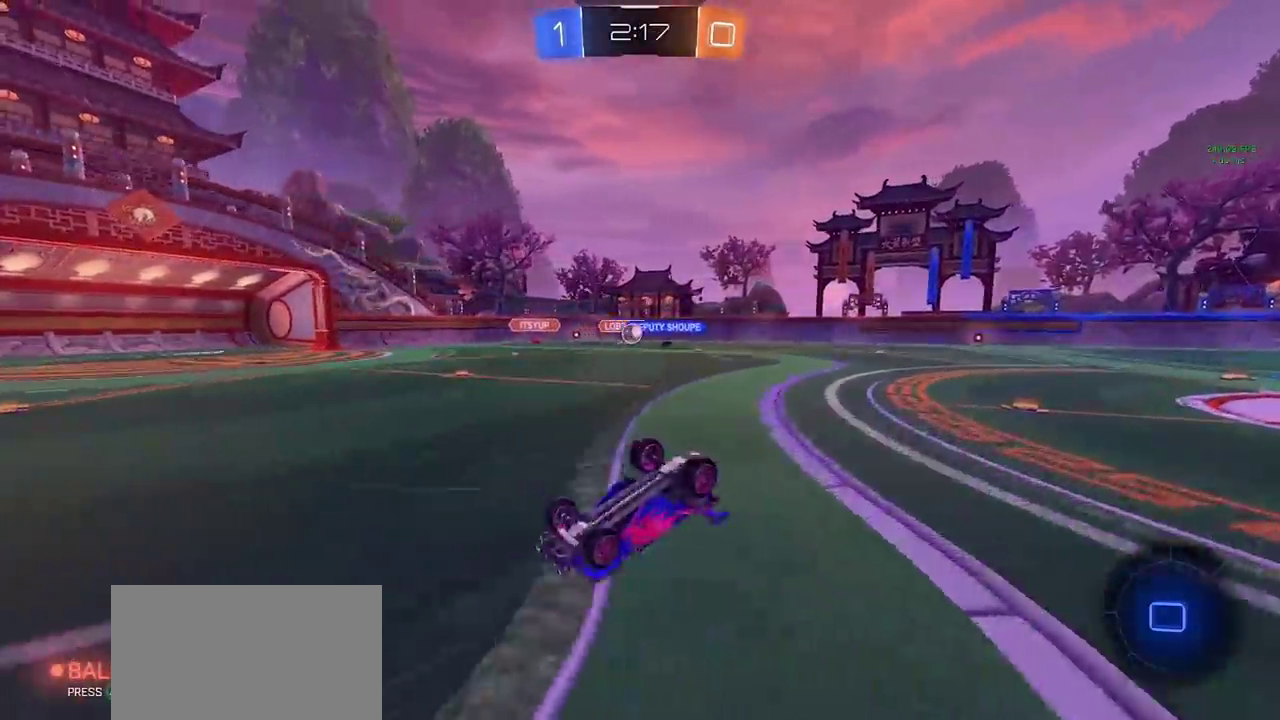
{"buttons": ["R2"], "left_stick": "center", "right_stick": "center", "events": []}
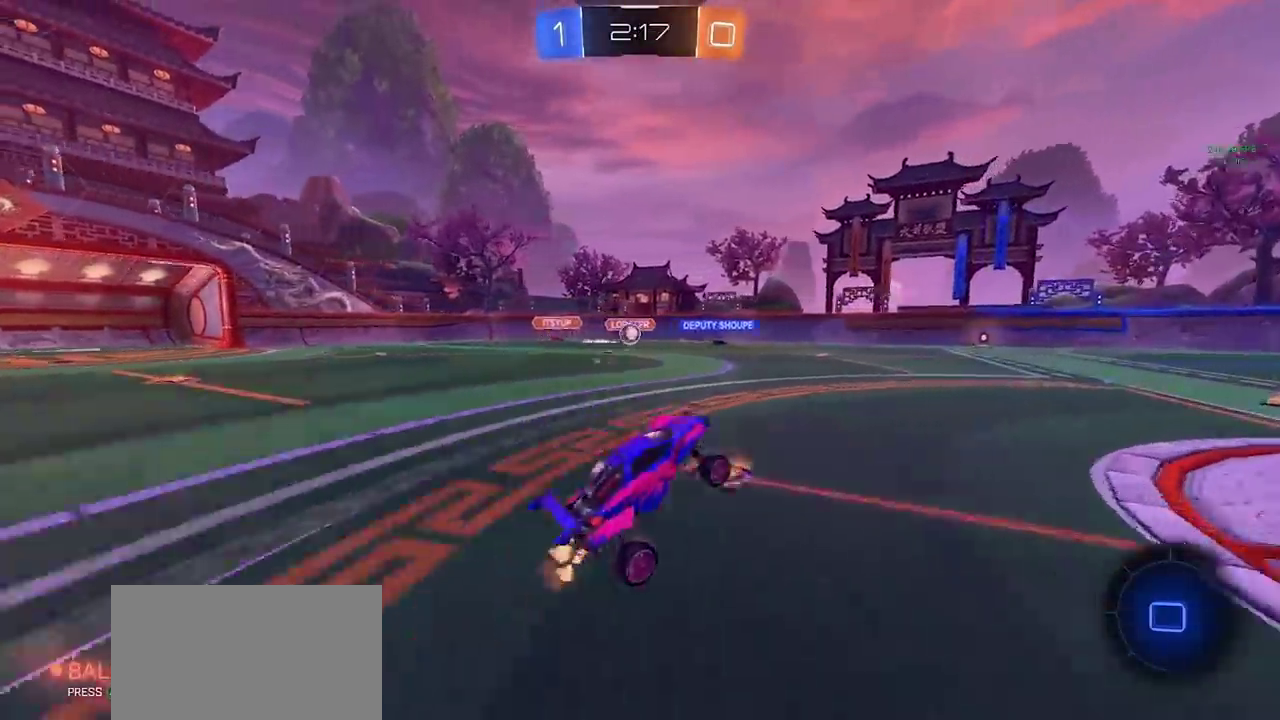
{"buttons": ["CROSS", "R2"], "left_stick": "right", "right_stick": "center", "events": [[317, "left_stick", "down-left"], [350, "CROSS", "down"], [417, "left_stick", "right"]]}
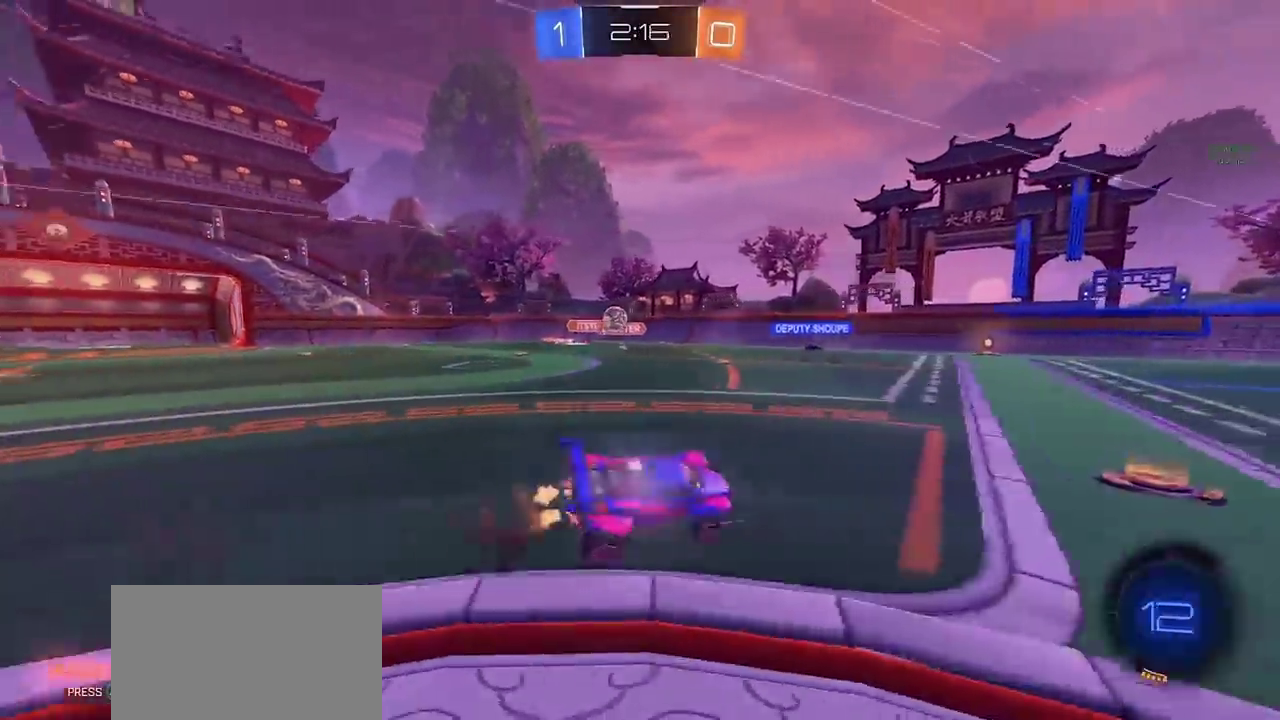
{"buttons": ["R2"], "left_stick": "right", "right_stick": "center", "events": [[17, "CROSS", "up"], [33, "CIRCLE", "down"], [33, "TRIANGLE", "down"], [67, "left_stick", "down-right"], [133, "TRIANGLE", "up"], [167, "CIRCLE", "up"], [183, "left_stick", "right"]]}
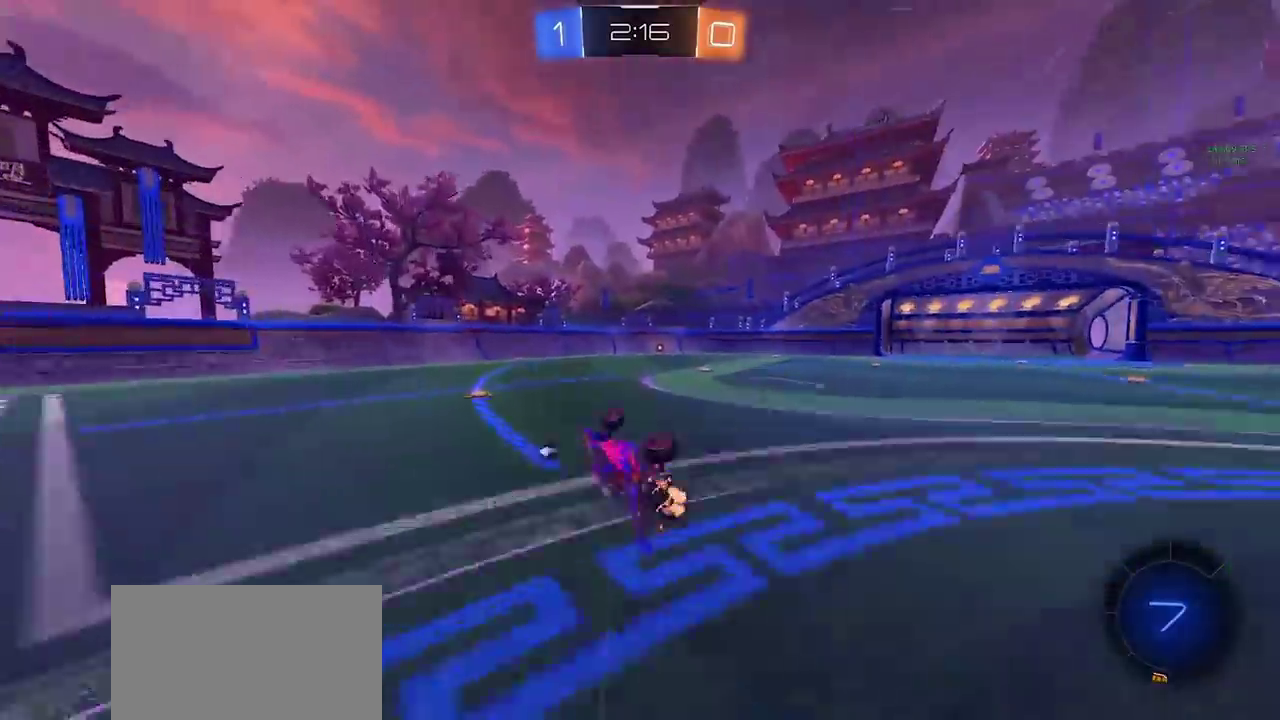
{"buttons": ["R2"], "left_stick": "center", "right_stick": "center", "events": [[150, "TRIANGLE", "down"], [233, "TRIANGLE", "up"], [317, "CIRCLE", "down"], [317, "left_stick", "center"], [467, "CIRCLE", "up"]]}
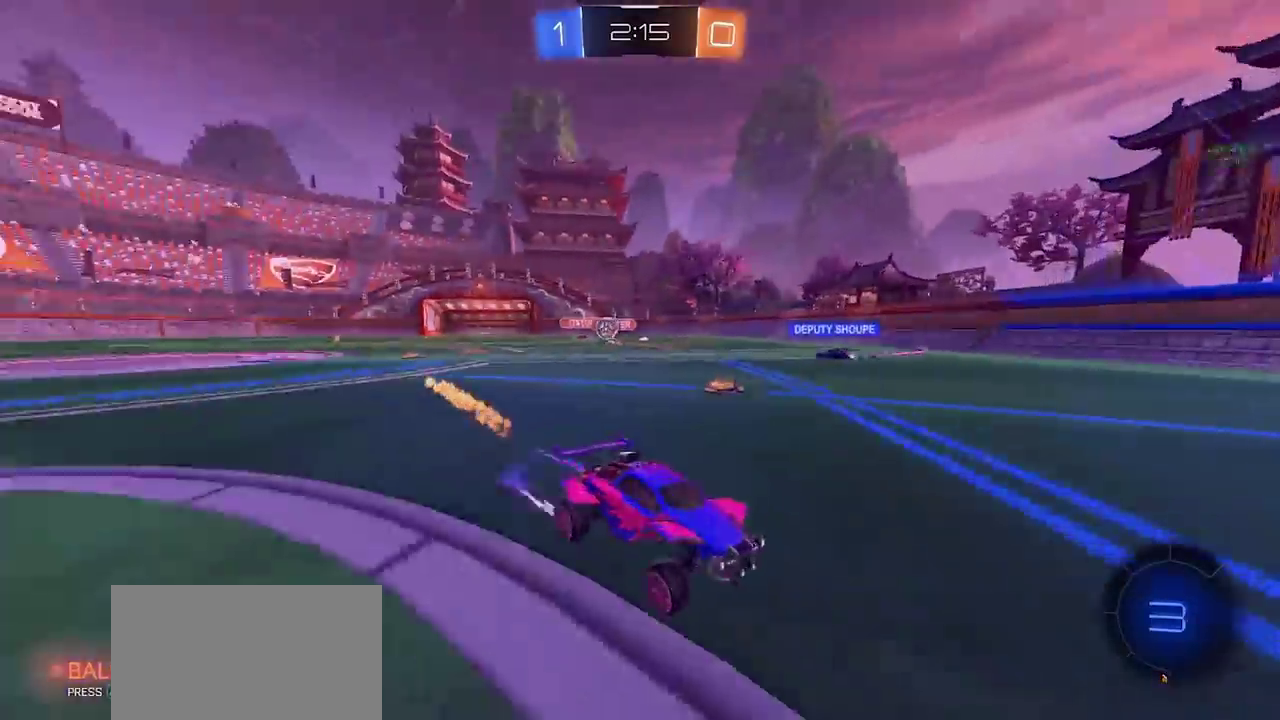
{"buttons": ["R2"], "left_stick": "center", "right_stick": "center", "events": [[333, "TRIANGLE", "down"], [417, "TRIANGLE", "up"]]}
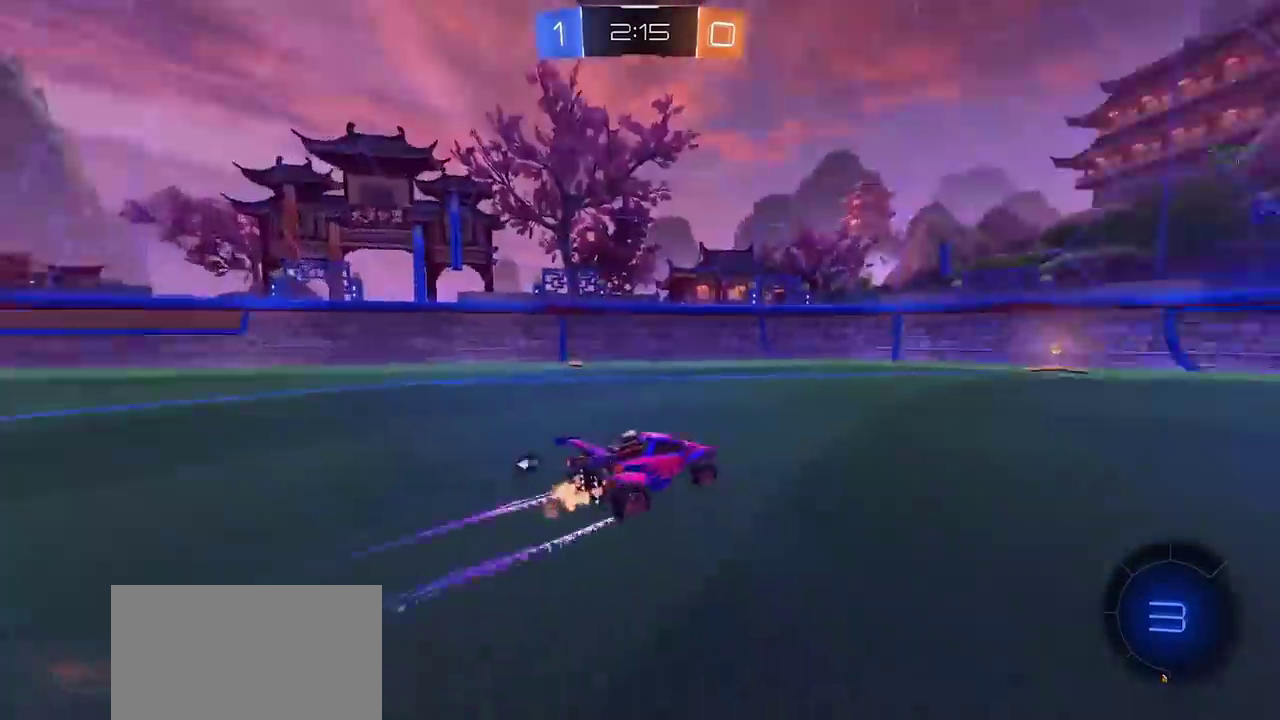
{"buttons": ["R2"], "left_stick": "right", "right_stick": "center", "events": [[167, "TRIANGLE", "down"], [250, "TRIANGLE", "up"], [383, "left_stick", "right"]]}